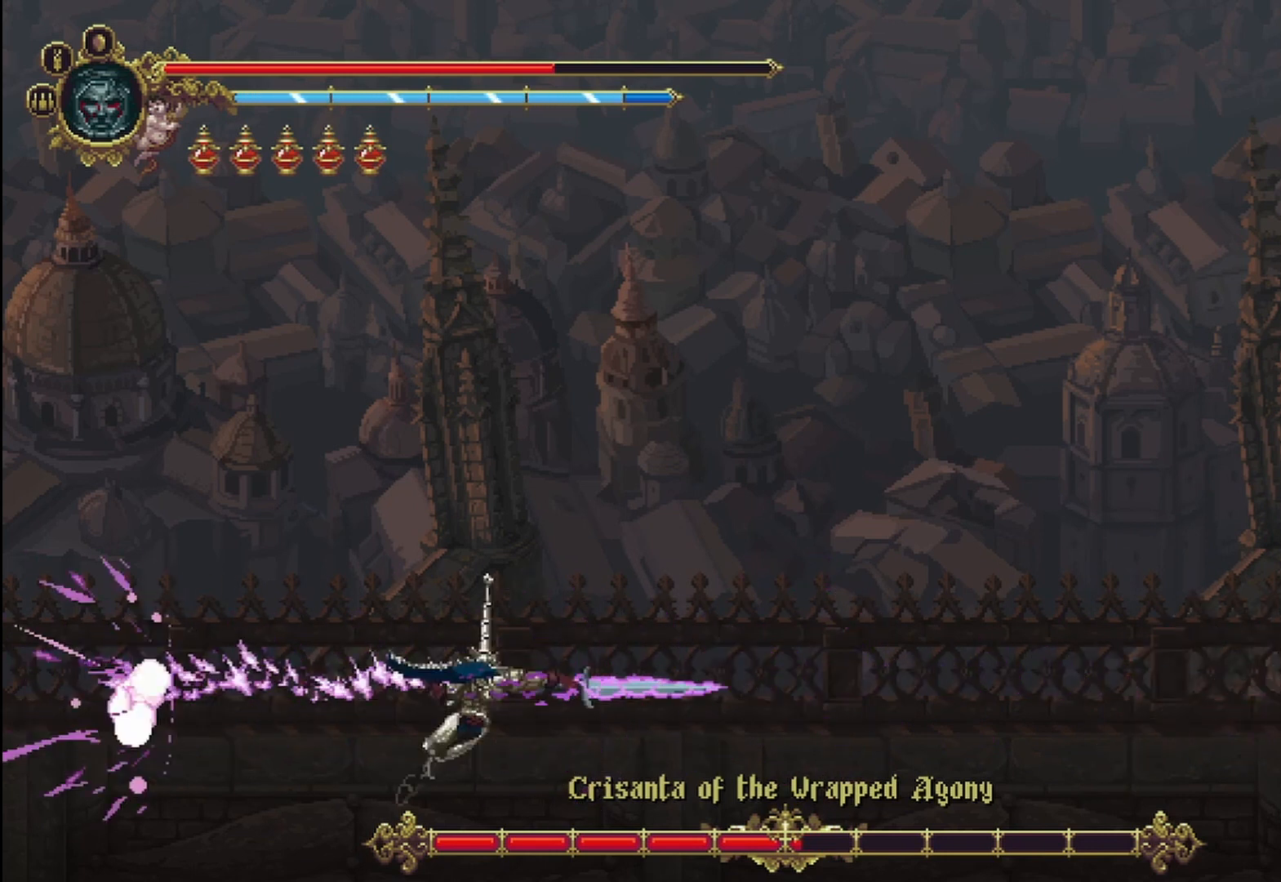
Gameplay with a controller (Xbox layout); each line is a JSON object with the inputs held at the frame after it (dt_ms = milliseconds from this image to that frame). "events" lists button and stick changes between this image and that frame as [ms after this image, input, new state], when the widget could be followed in between. Not read: HOME.
{"dt_ms": 500, "buttons": [], "left_stick": "center", "right_stick": "center"}
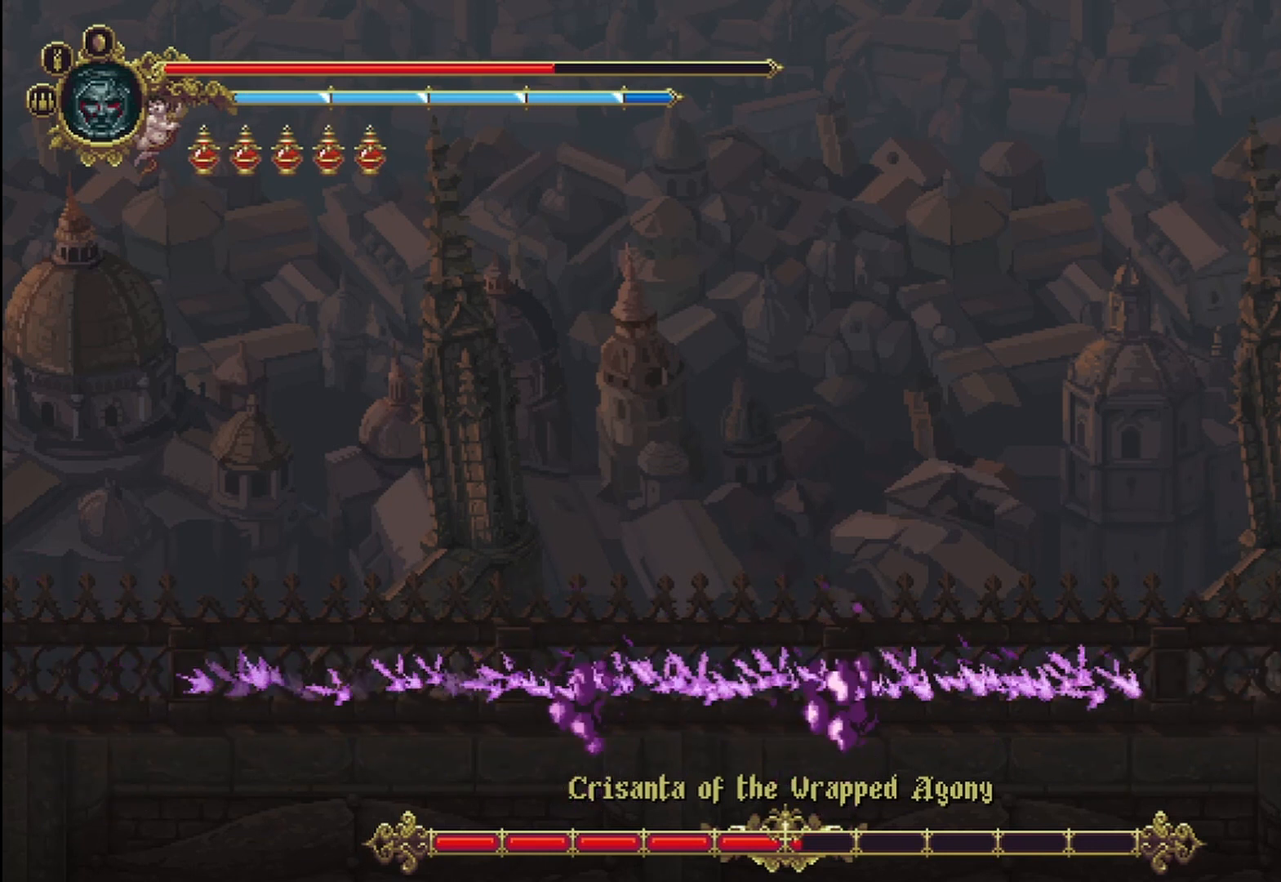
{"dt_ms": 500, "buttons": [], "left_stick": "center", "right_stick": "center", "events": []}
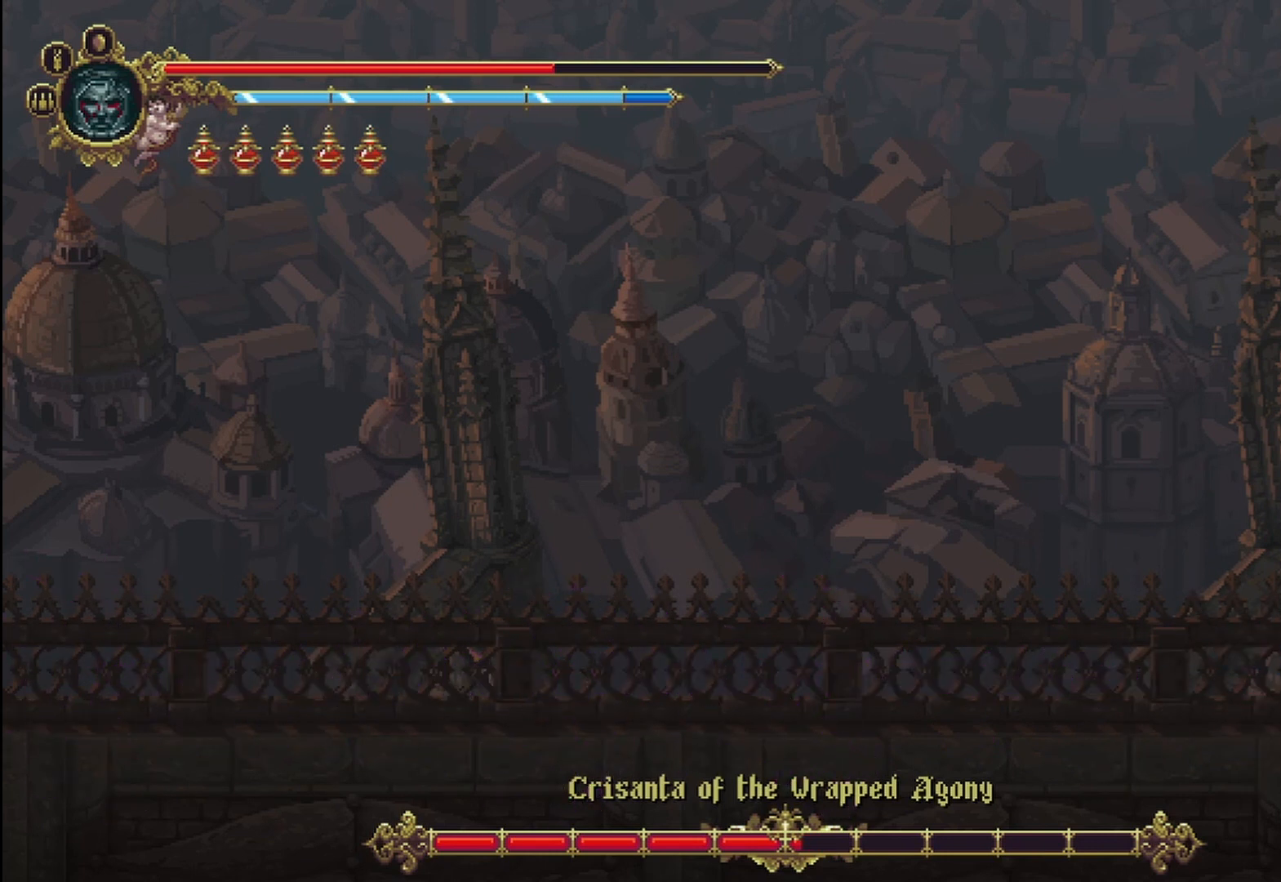
{"dt_ms": 500, "buttons": [], "left_stick": "center", "right_stick": "center", "events": []}
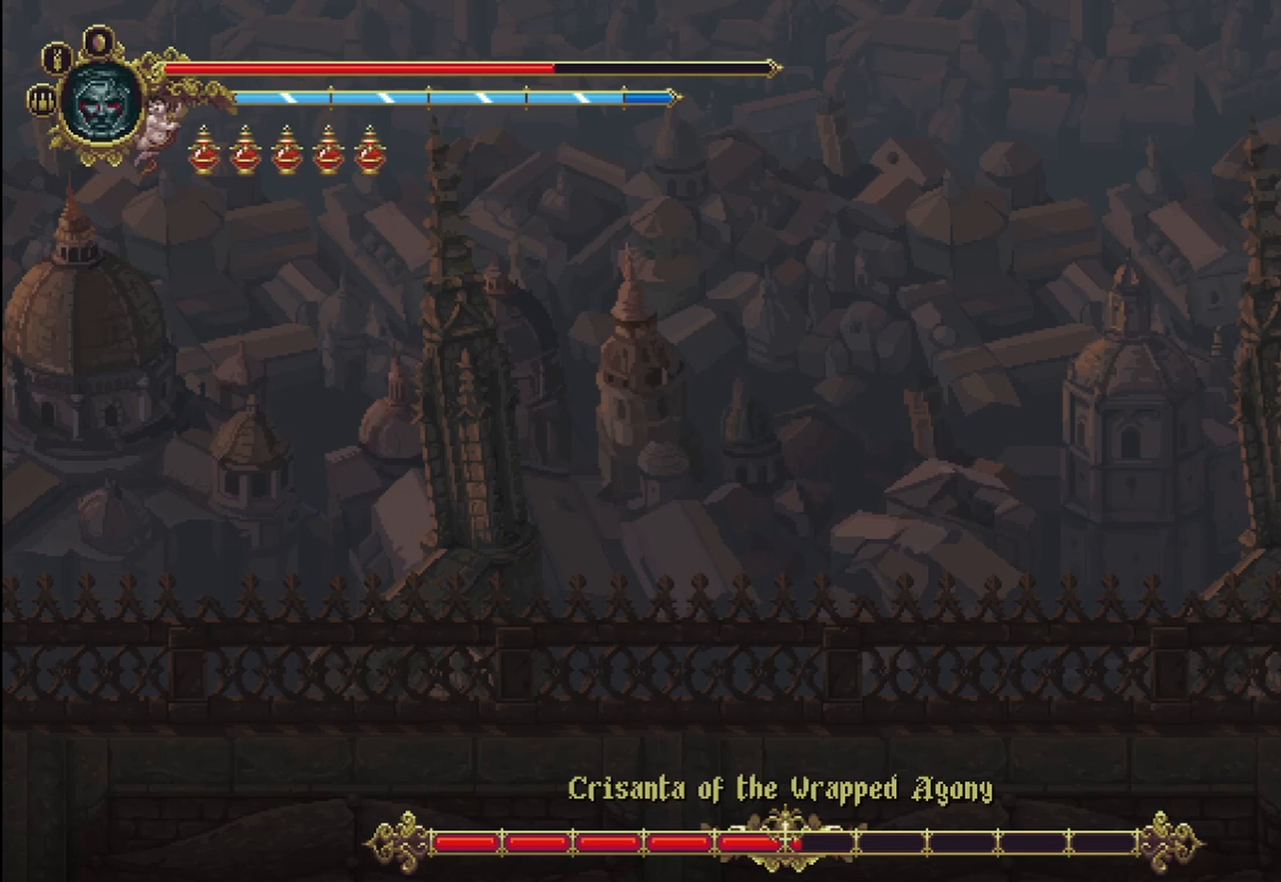
{"dt_ms": 500, "buttons": [], "left_stick": "center", "right_stick": "center", "events": []}
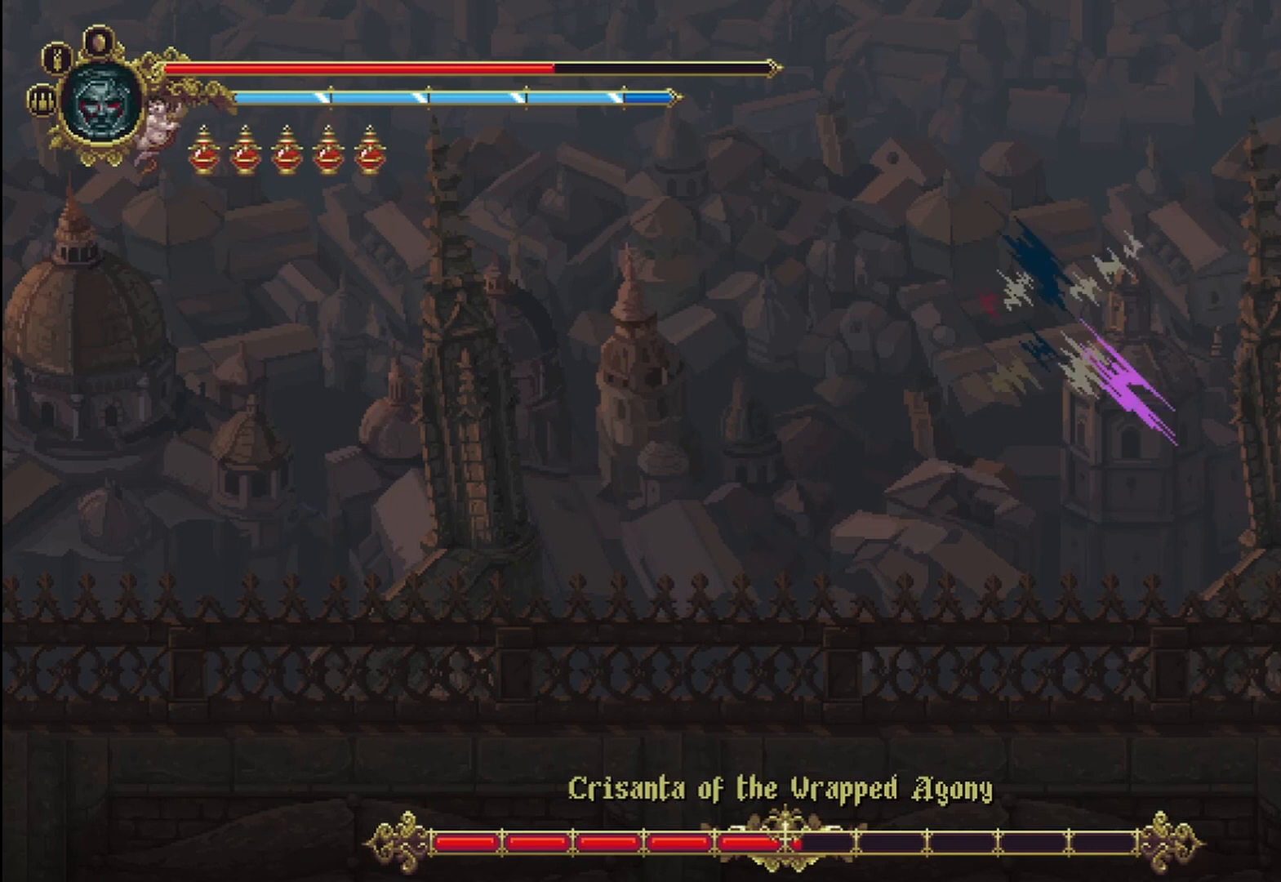
{"dt_ms": 1000, "buttons": [], "left_stick": "left", "right_stick": "center"}
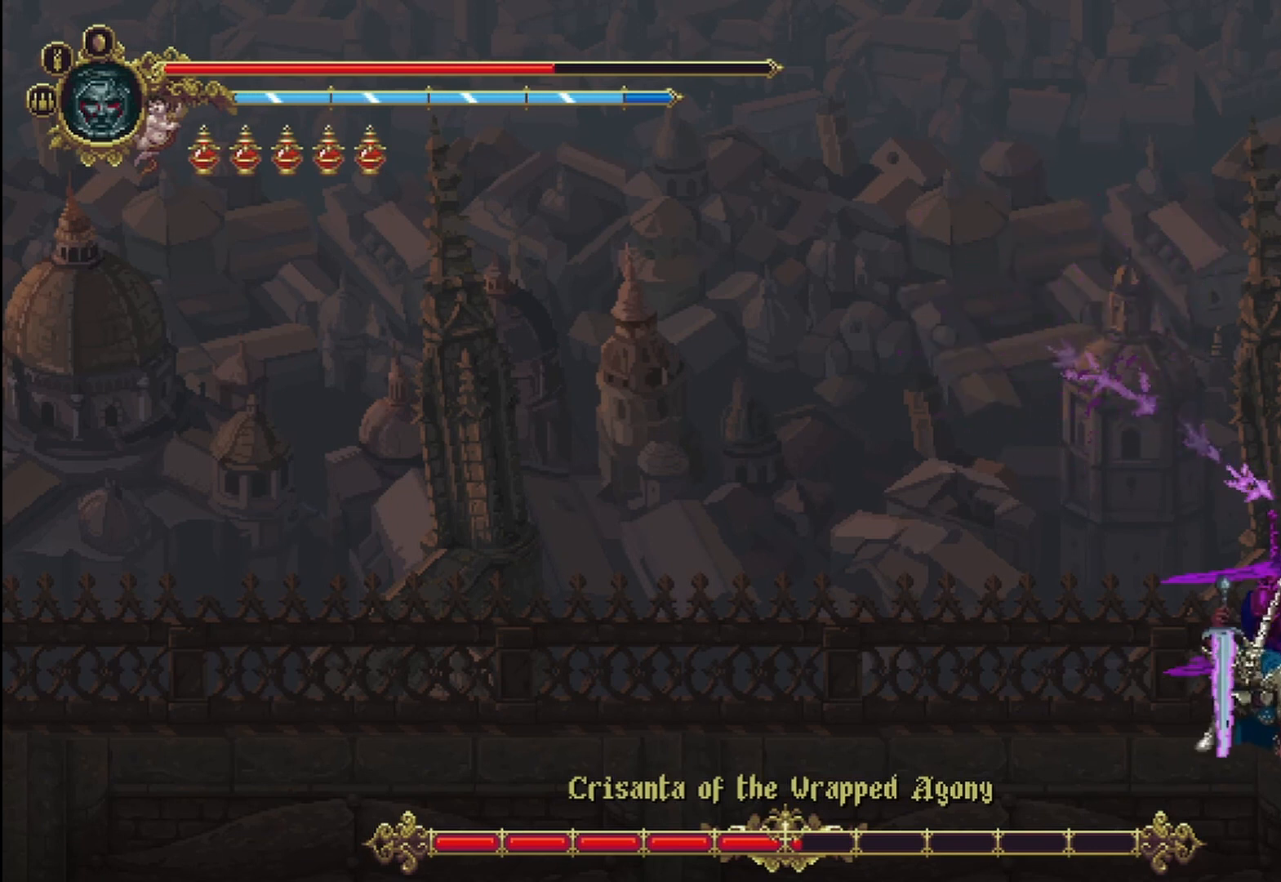
{"dt_ms": 500, "buttons": [], "left_stick": "left", "right_stick": "center", "events": [[42, "Y", "down"], [208, "Y", "up"], [292, "R2", "down"], [375, "R2", "up"]]}
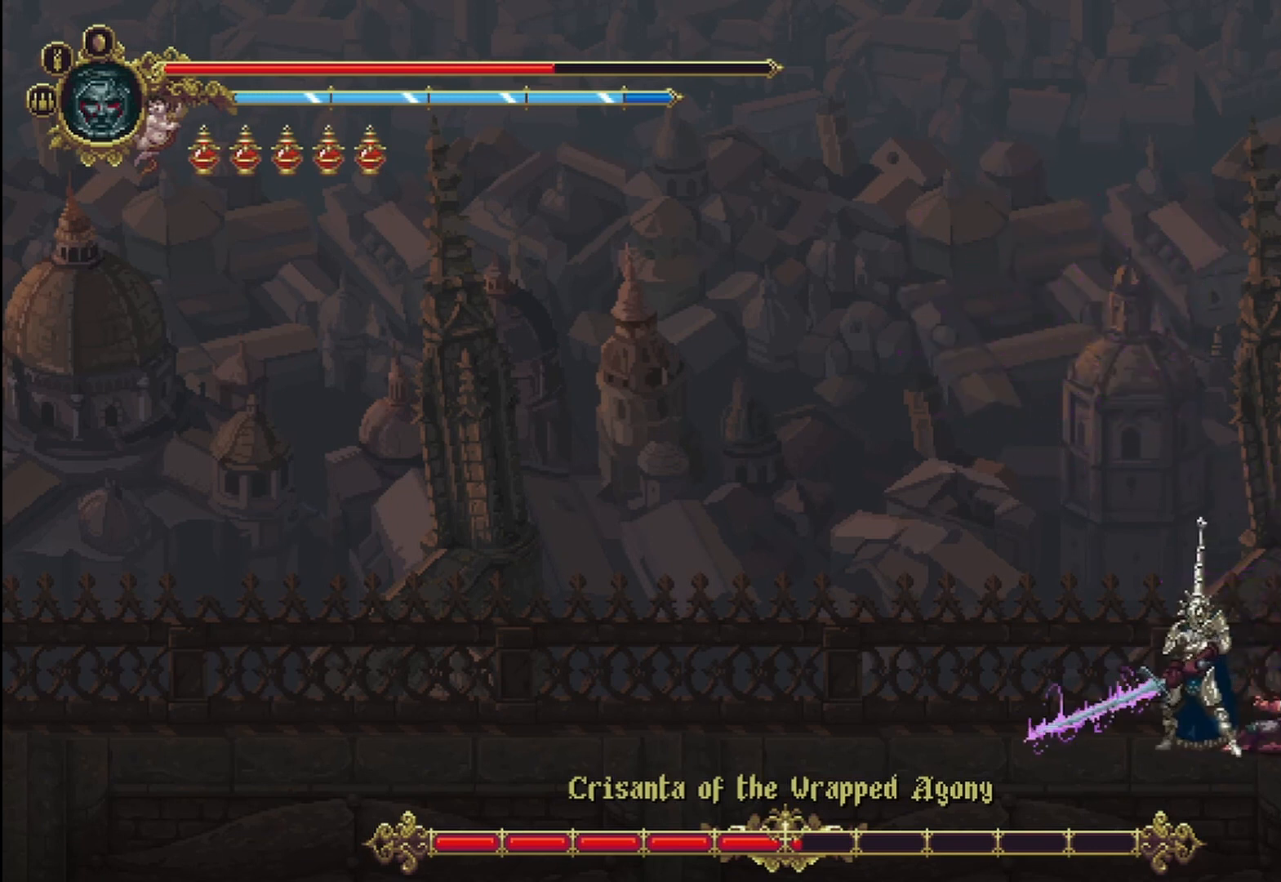
{"dt_ms": 500, "buttons": [], "left_stick": "left", "right_stick": "center", "events": [[83, "X", "down"], [167, "X", "up"], [208, "X", "down"], [292, "X", "up"], [333, "X", "down"], [417, "X", "up"]]}
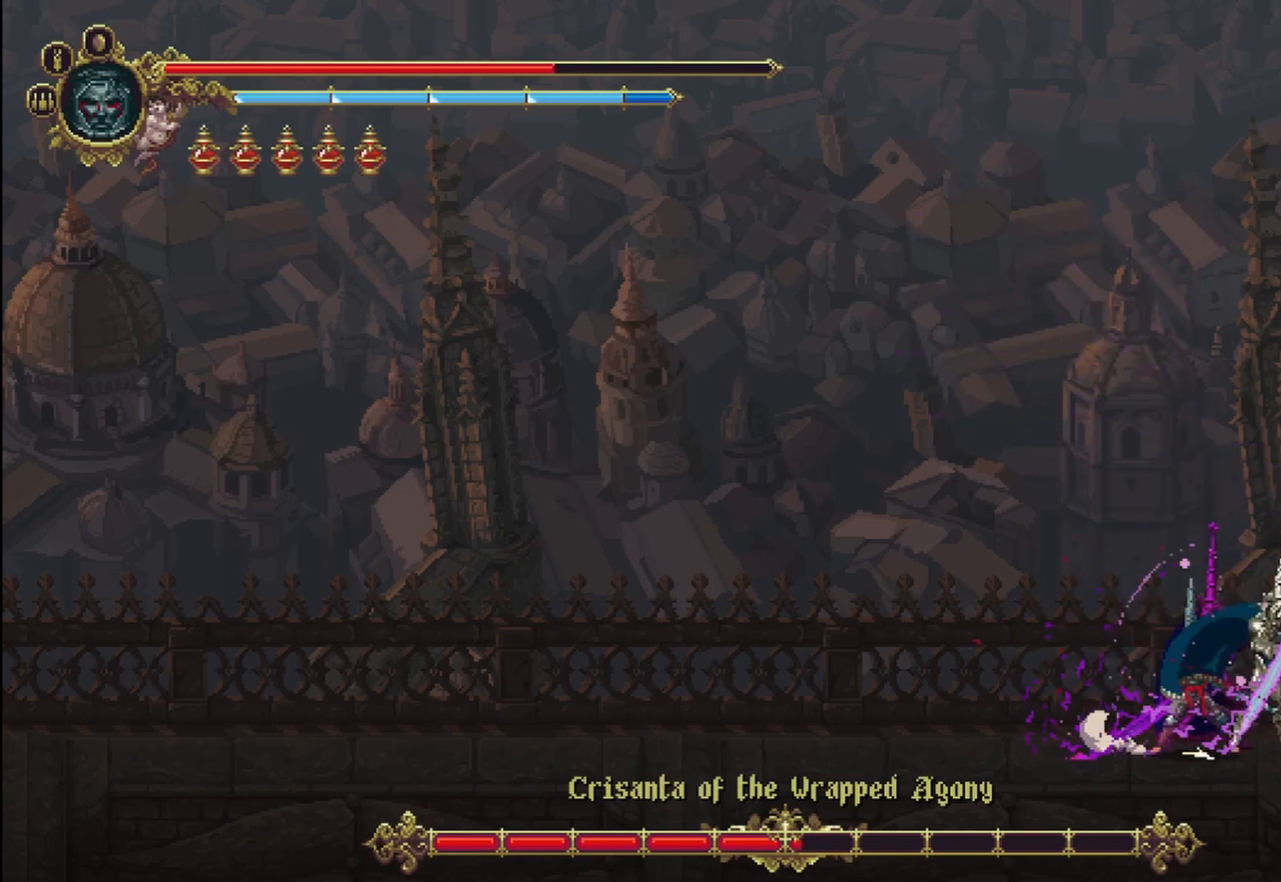
{"dt_ms": 1000, "buttons": [], "left_stick": "left", "right_stick": "center"}
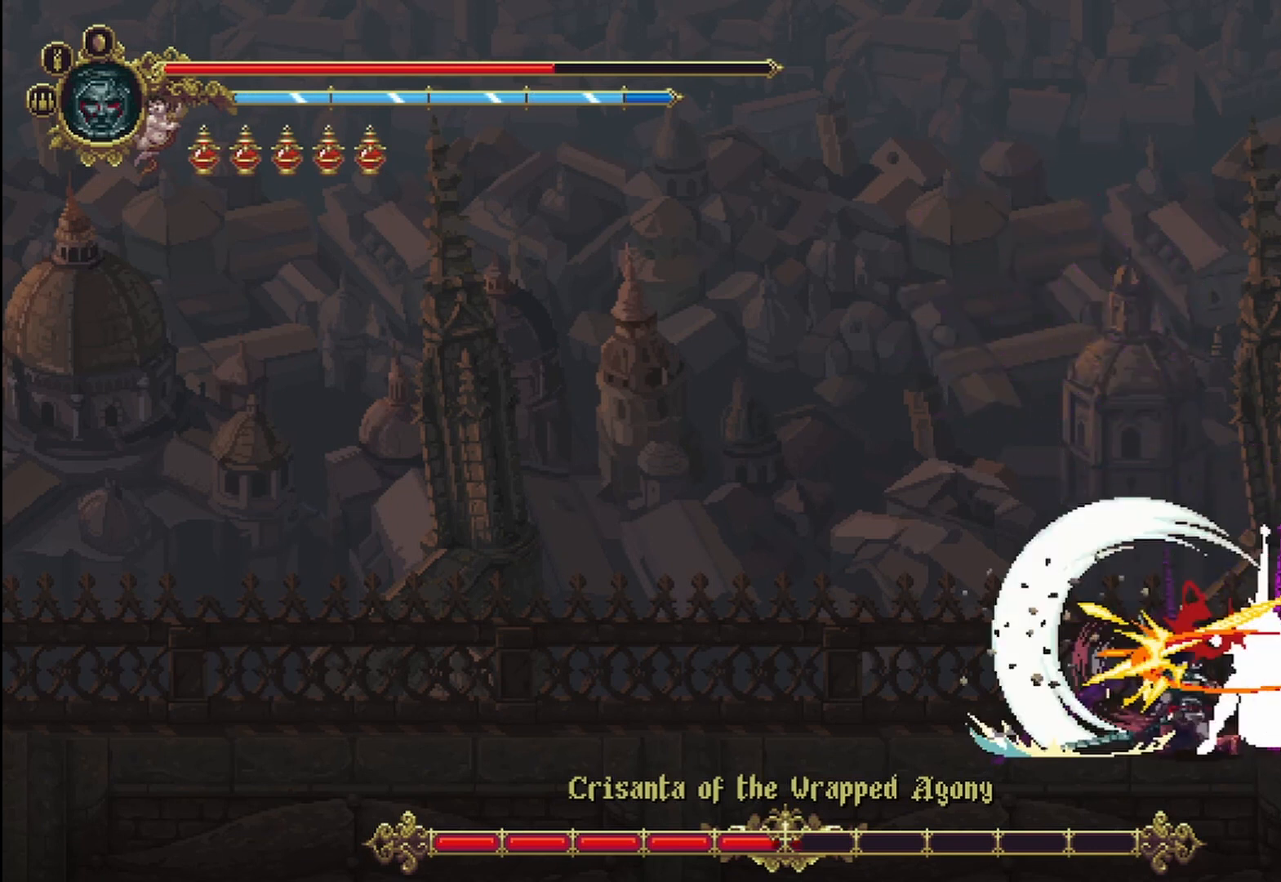
{"dt_ms": 500, "buttons": [], "left_stick": "left", "right_stick": "center", "events": [[42, "X", "down"], [125, "X", "up"], [167, "X", "down"], [250, "X", "up"], [333, "X", "down"], [417, "X", "up"], [458, "X", "down"], [500, "X", "up"]]}
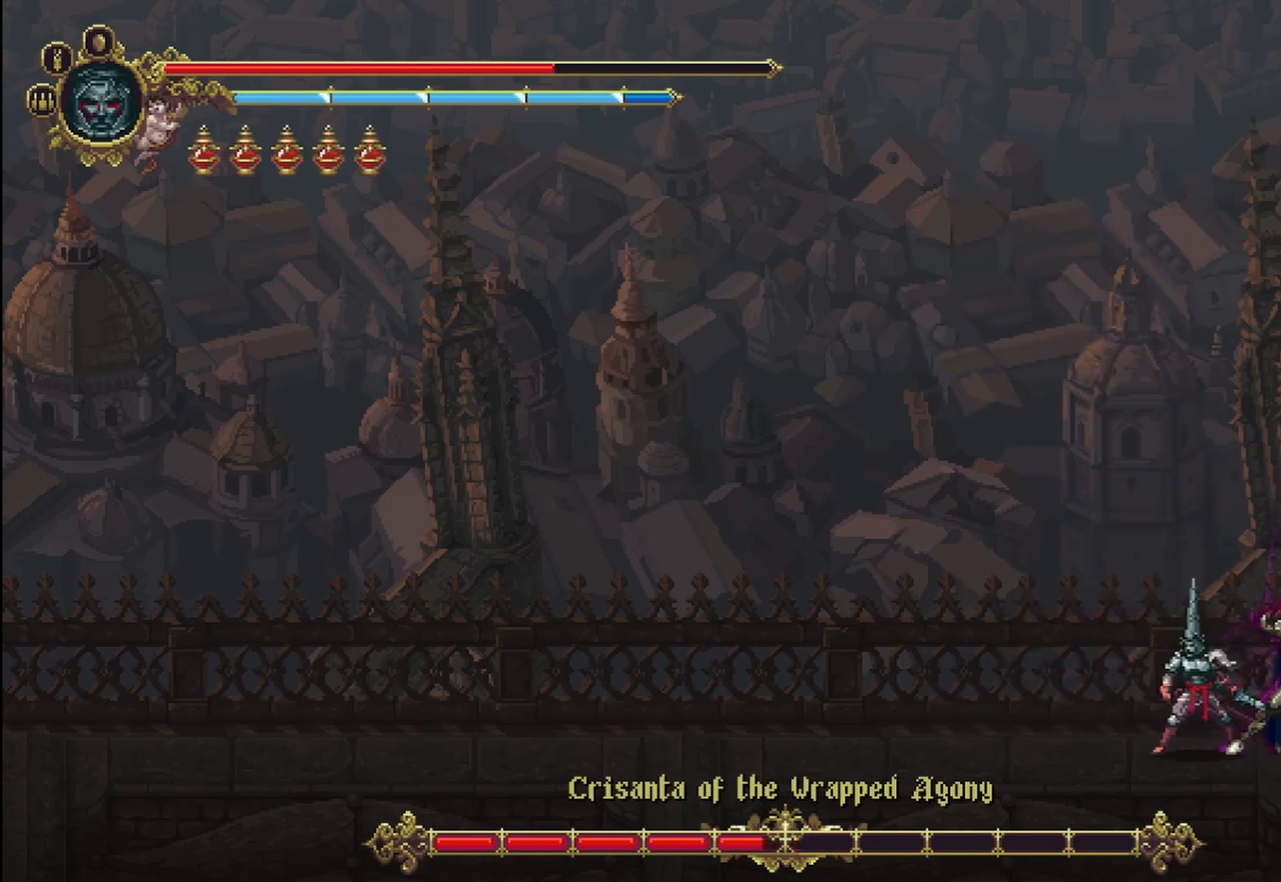
{"dt_ms": 500, "buttons": ["X"], "left_stick": "left", "right_stick": "center", "events": [[83, "X", "down"], [167, "X", "up"], [250, "X", "down"], [292, "X", "up"], [375, "X", "down"], [417, "X", "up"], [500, "X", "down"]]}
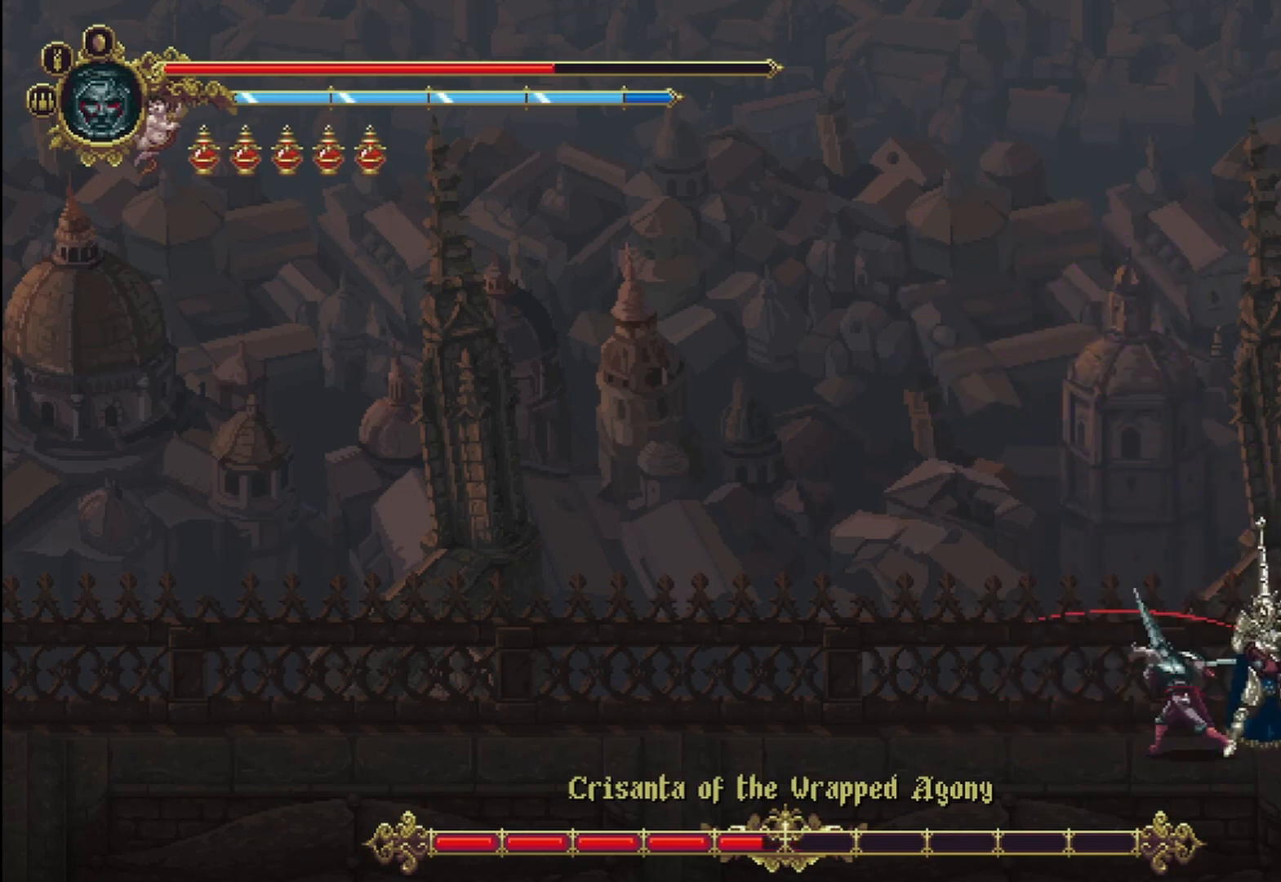
{"dt_ms": 500, "buttons": [], "left_stick": "right", "right_stick": "center", "events": [[83, "X", "up"], [125, "X", "down"], [167, "left_stick", "right"], [208, "X", "up"], [250, "X", "down"], [333, "X", "up"], [417, "X", "down"], [500, "X", "up"]]}
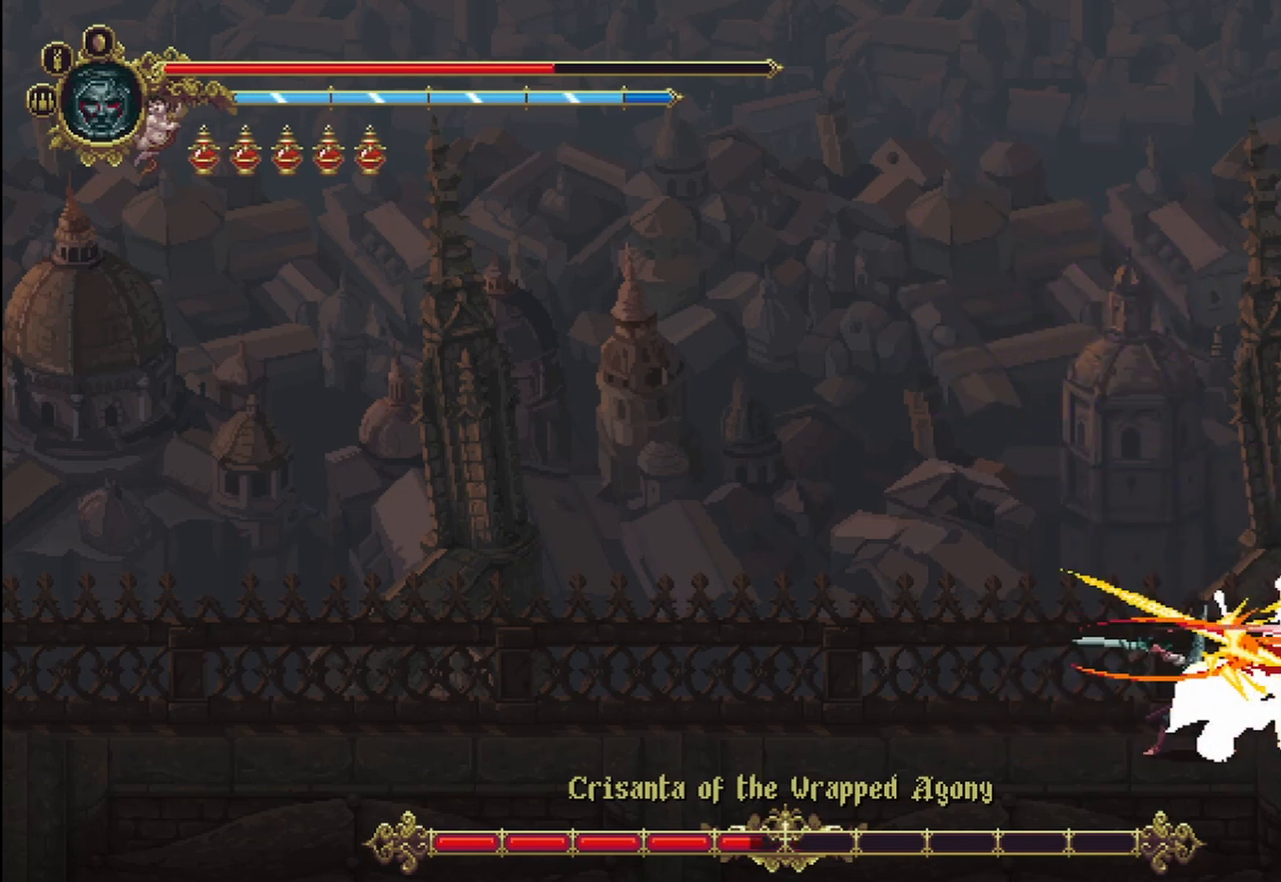
{"dt_ms": 500, "buttons": [], "left_stick": "right", "right_stick": "center", "events": [[42, "X", "down"], [83, "X", "up"], [167, "X", "down"], [250, "X", "up"], [333, "X", "down"], [375, "X", "up"], [458, "X", "down"], [500, "X", "up"]]}
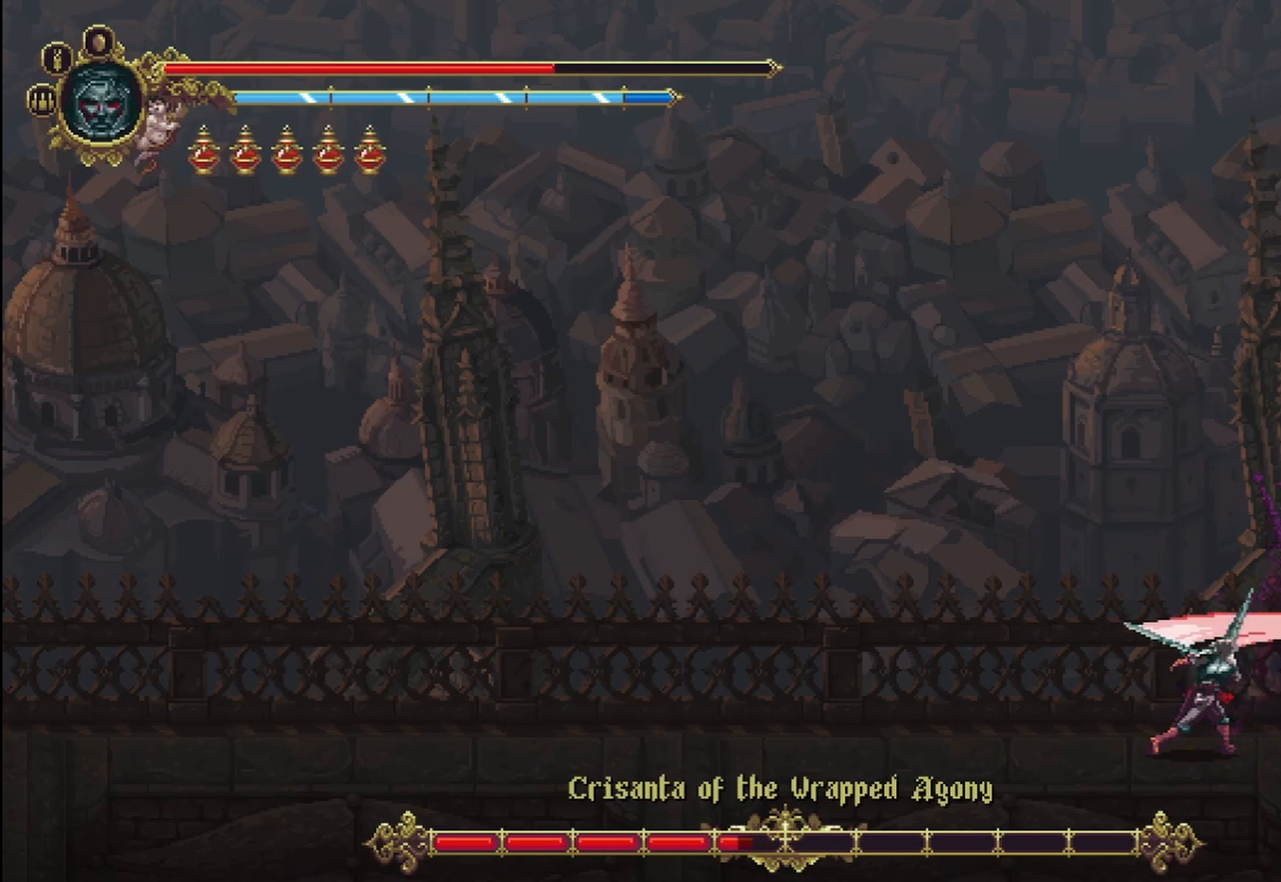
{"dt_ms": 500, "buttons": ["X"], "left_stick": "right", "right_stick": "center", "events": [[83, "X", "down"], [167, "X", "up"], [250, "X", "down"], [292, "X", "up"], [375, "X", "down"], [417, "X", "up"], [500, "X", "down"]]}
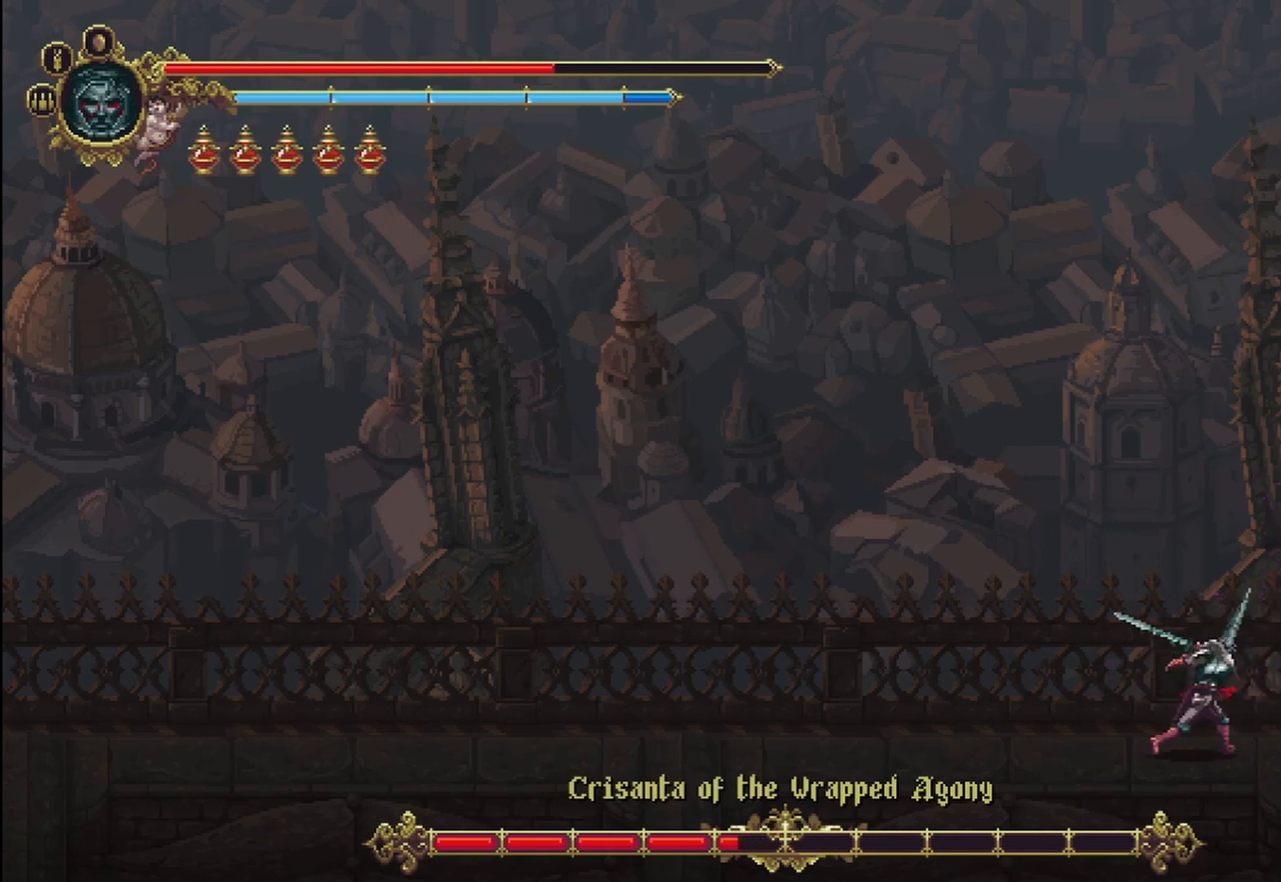
{"dt_ms": 500, "buttons": ["X"], "left_stick": "right", "right_stick": "center", "events": [[83, "X", "up"], [250, "R2", "down"], [333, "R2", "up"], [500, "X", "down"]]}
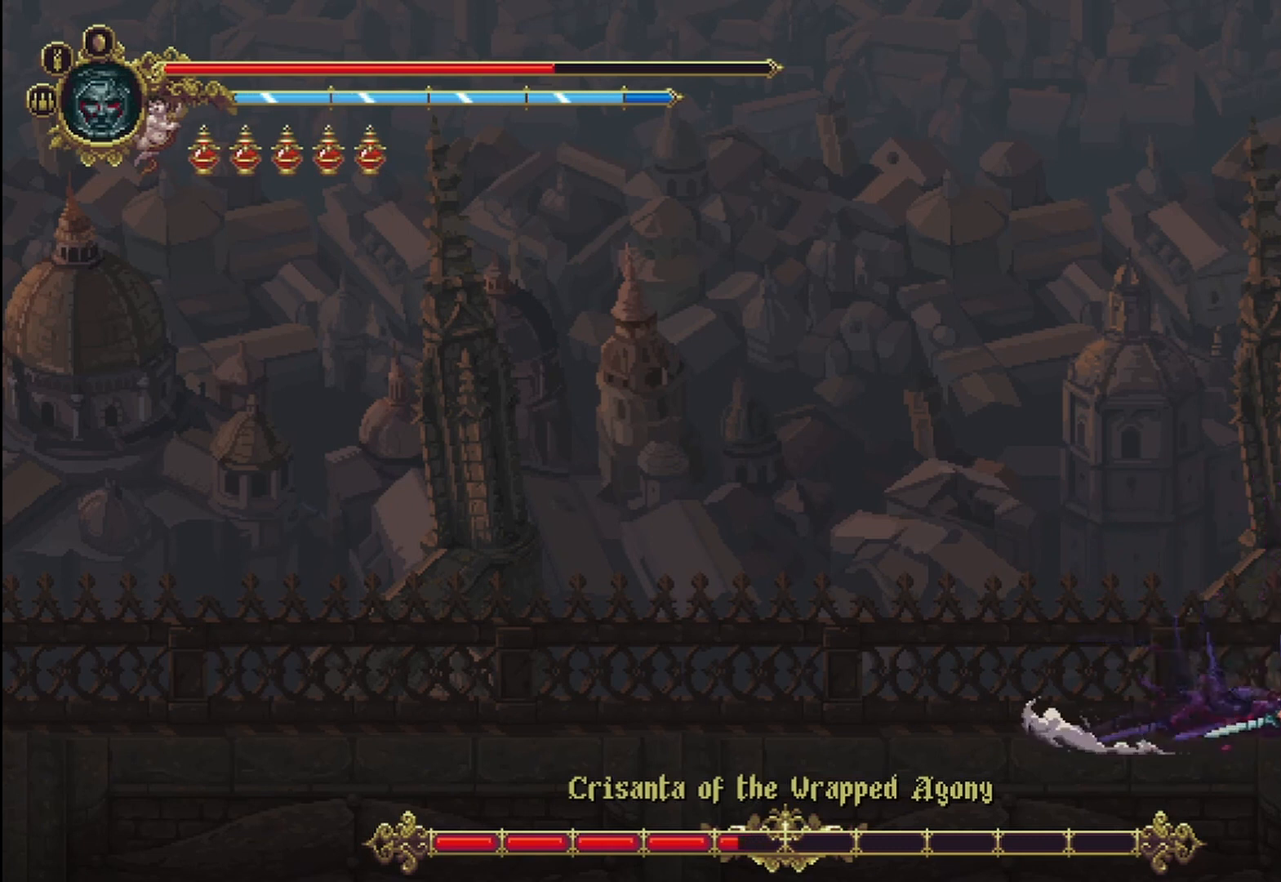
{"dt_ms": 500, "buttons": ["X"], "left_stick": "right", "right_stick": "center"}
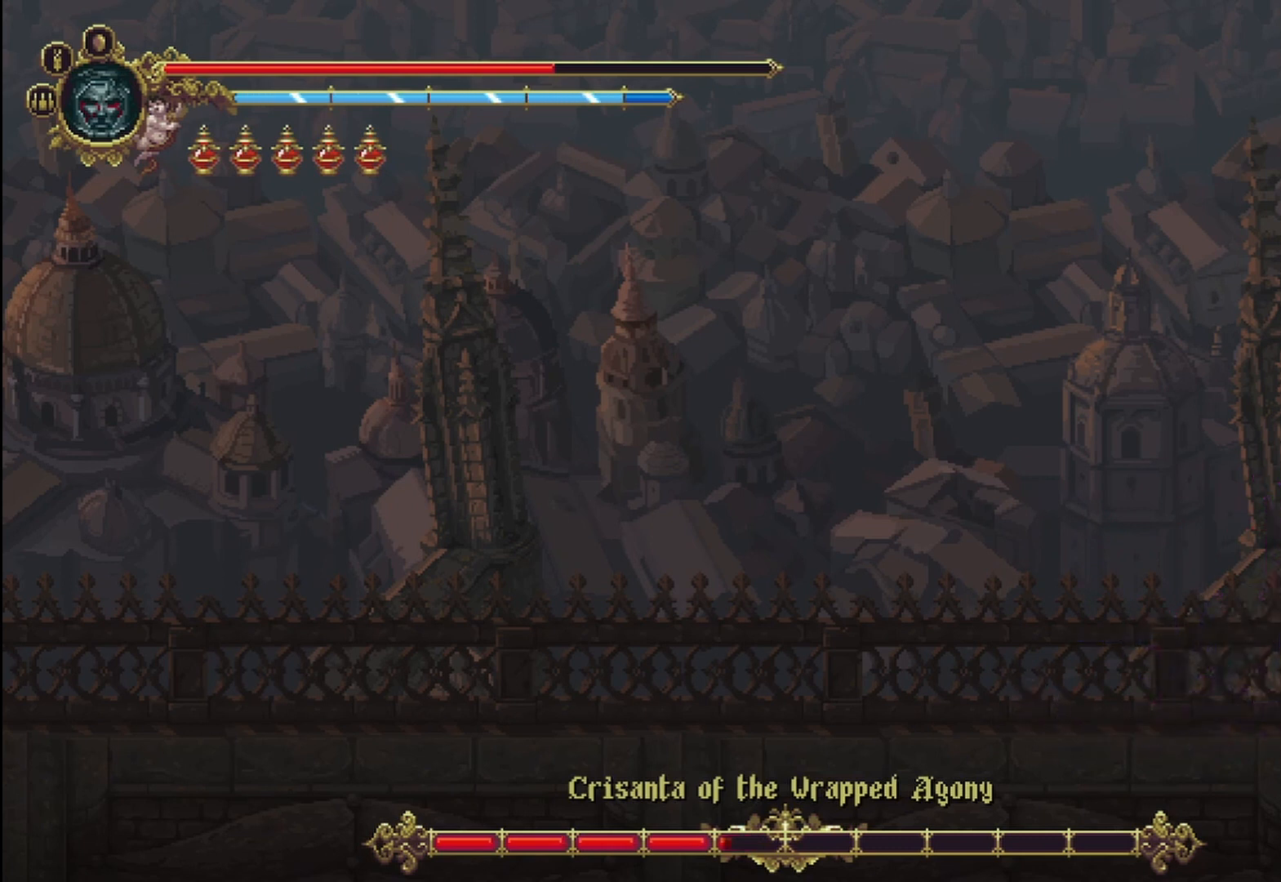
{"dt_ms": 500, "buttons": [], "left_stick": "right", "right_stick": "center", "events": [[42, "Y", "down"], [125, "X", "up"], [167, "X", "down"], [208, "Y", "up"], [250, "X", "up"], [333, "X", "down"], [375, "X", "up"], [458, "X", "down"], [500, "X", "up"]]}
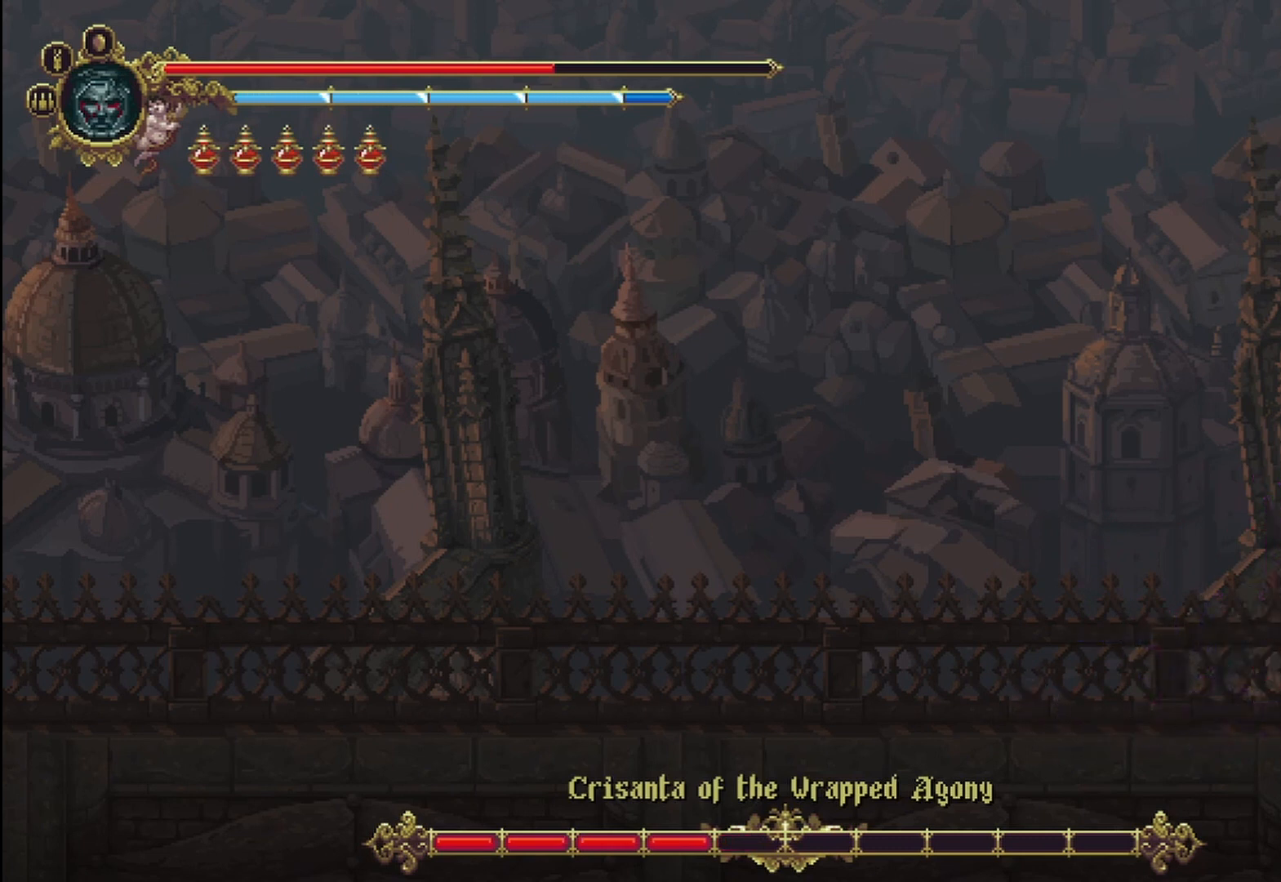
{"dt_ms": 500, "buttons": [], "left_stick": "right", "right_stick": "center", "events": [[83, "X", "down"], [125, "X", "up"]]}
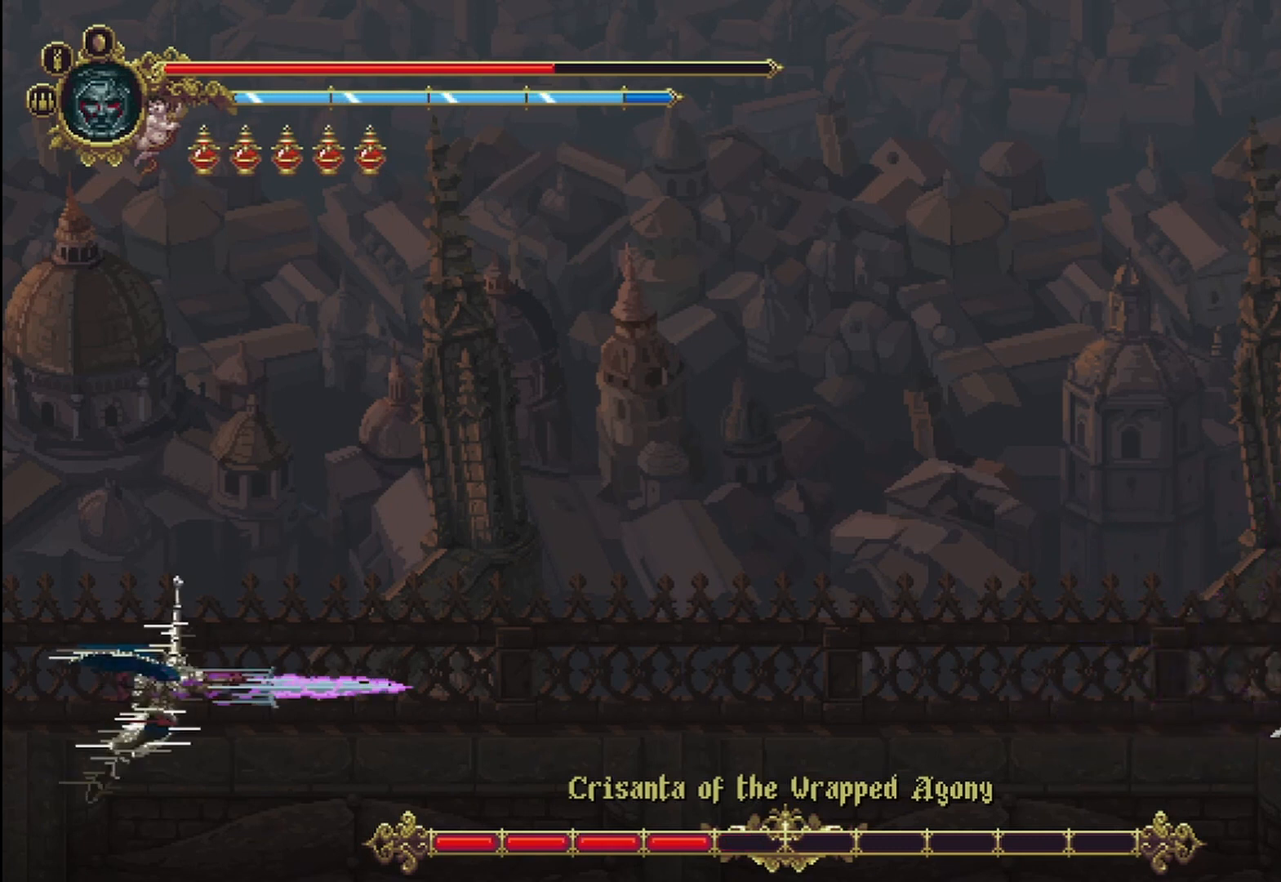
{"dt_ms": 500, "buttons": [], "left_stick": "left", "right_stick": "center", "events": [[292, "left_stick", "left"]]}
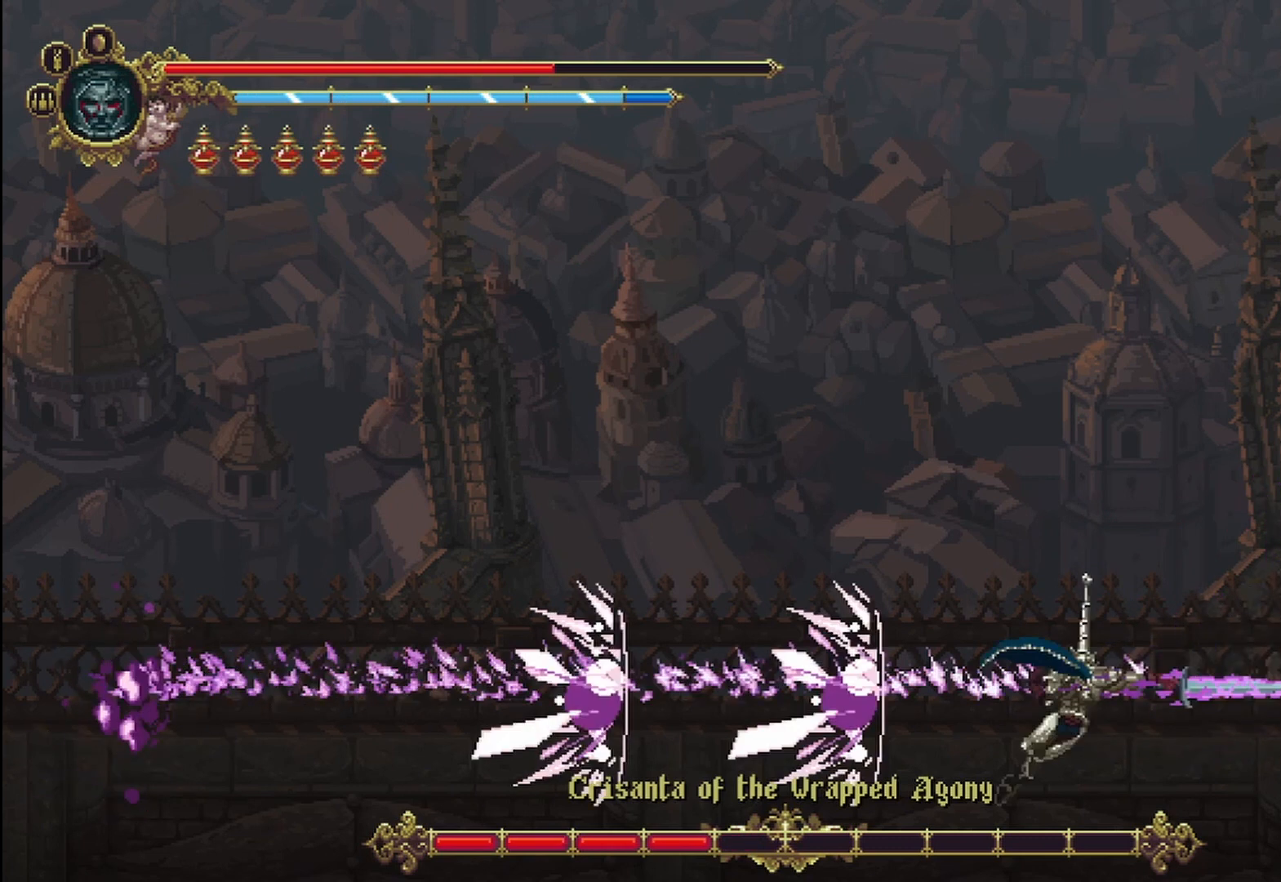
{"dt_ms": 500, "buttons": [], "left_stick": "center", "right_stick": "center"}
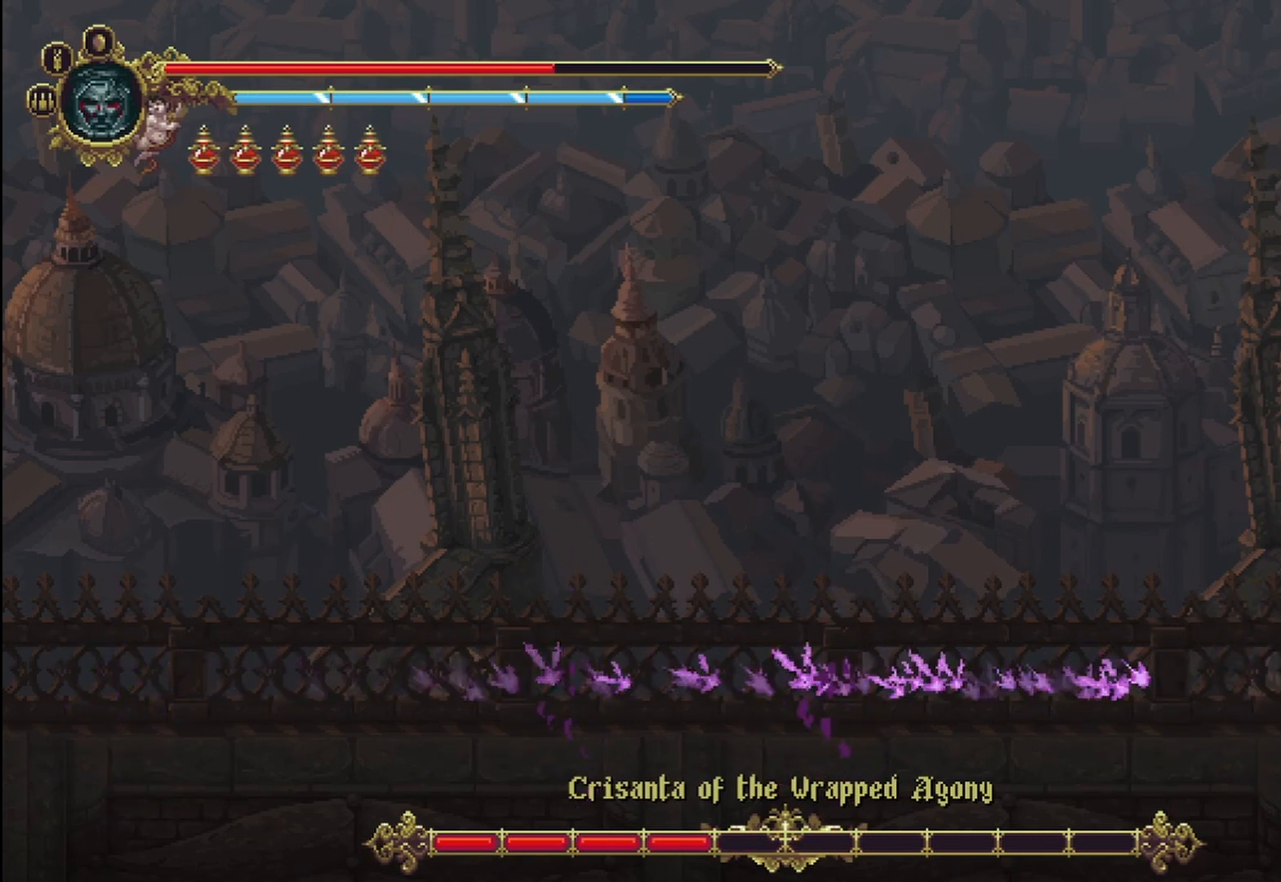
{"dt_ms": 500, "buttons": ["B"], "left_stick": "center", "right_stick": "center", "events": [[333, "B", "down"]]}
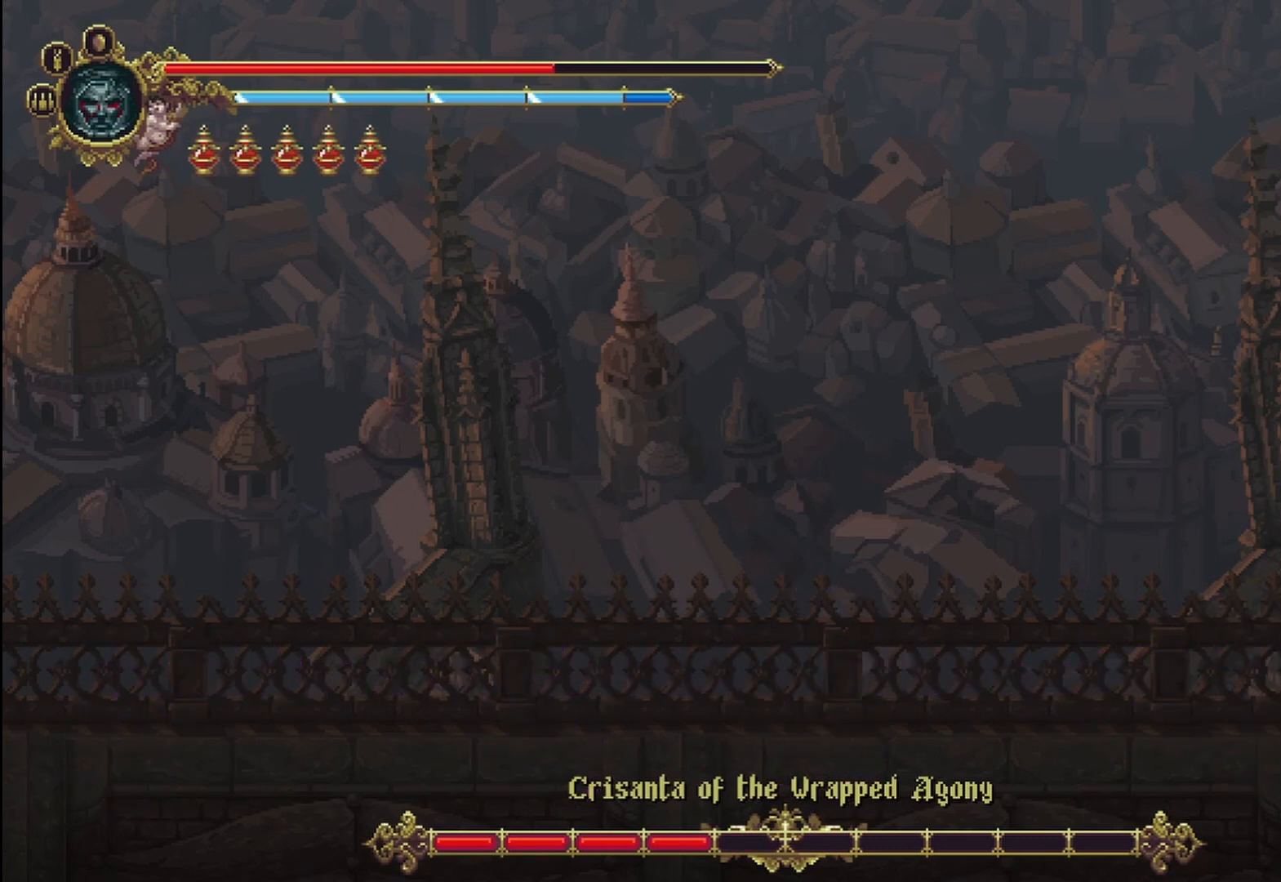
{"dt_ms": 500, "buttons": ["B"], "left_stick": "center", "right_stick": "center", "events": []}
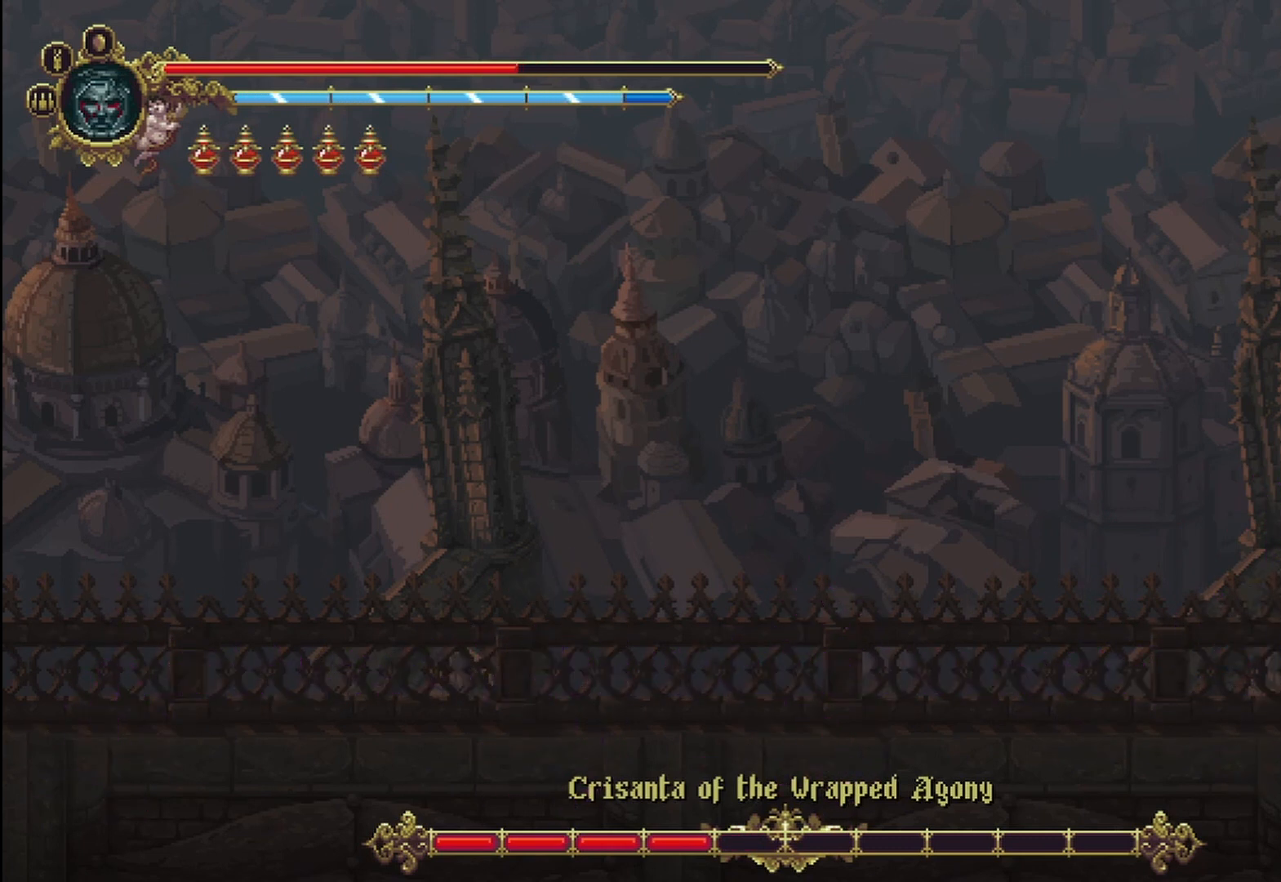
{"dt_ms": 1000, "buttons": [], "left_stick": "center", "right_stick": "center"}
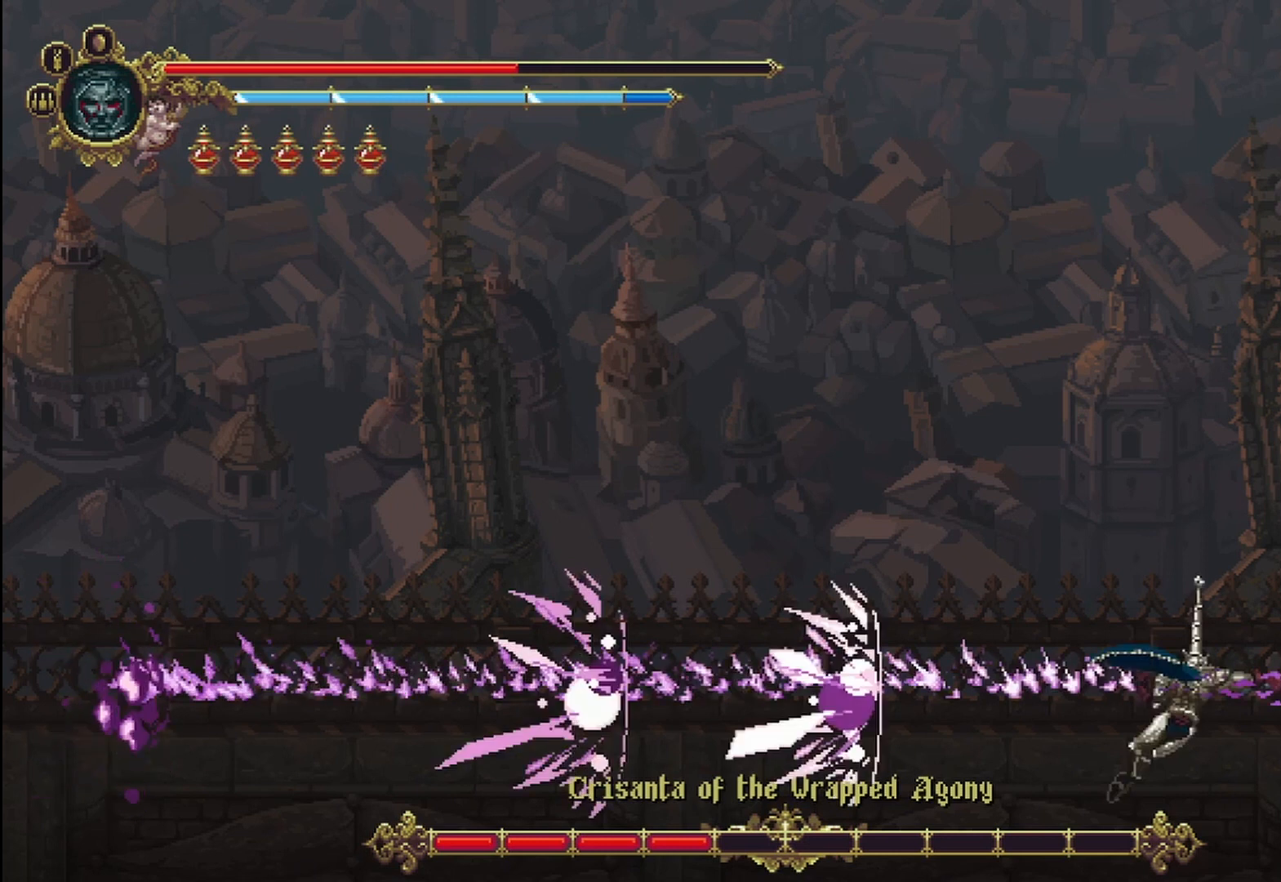
{"dt_ms": 500, "buttons": [], "left_stick": "center", "right_stick": "center"}
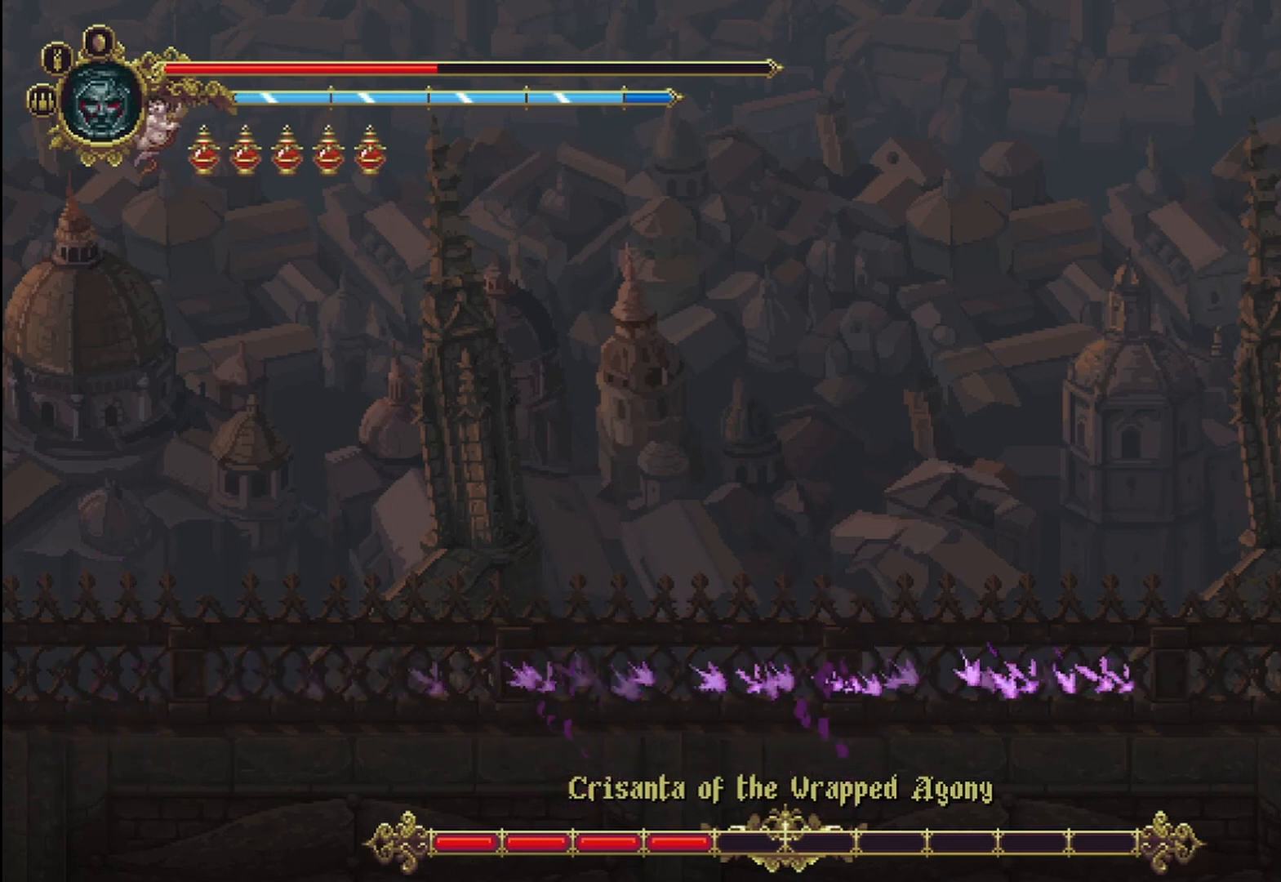
{"dt_ms": 500, "buttons": [], "left_stick": "center", "right_stick": "center", "events": []}
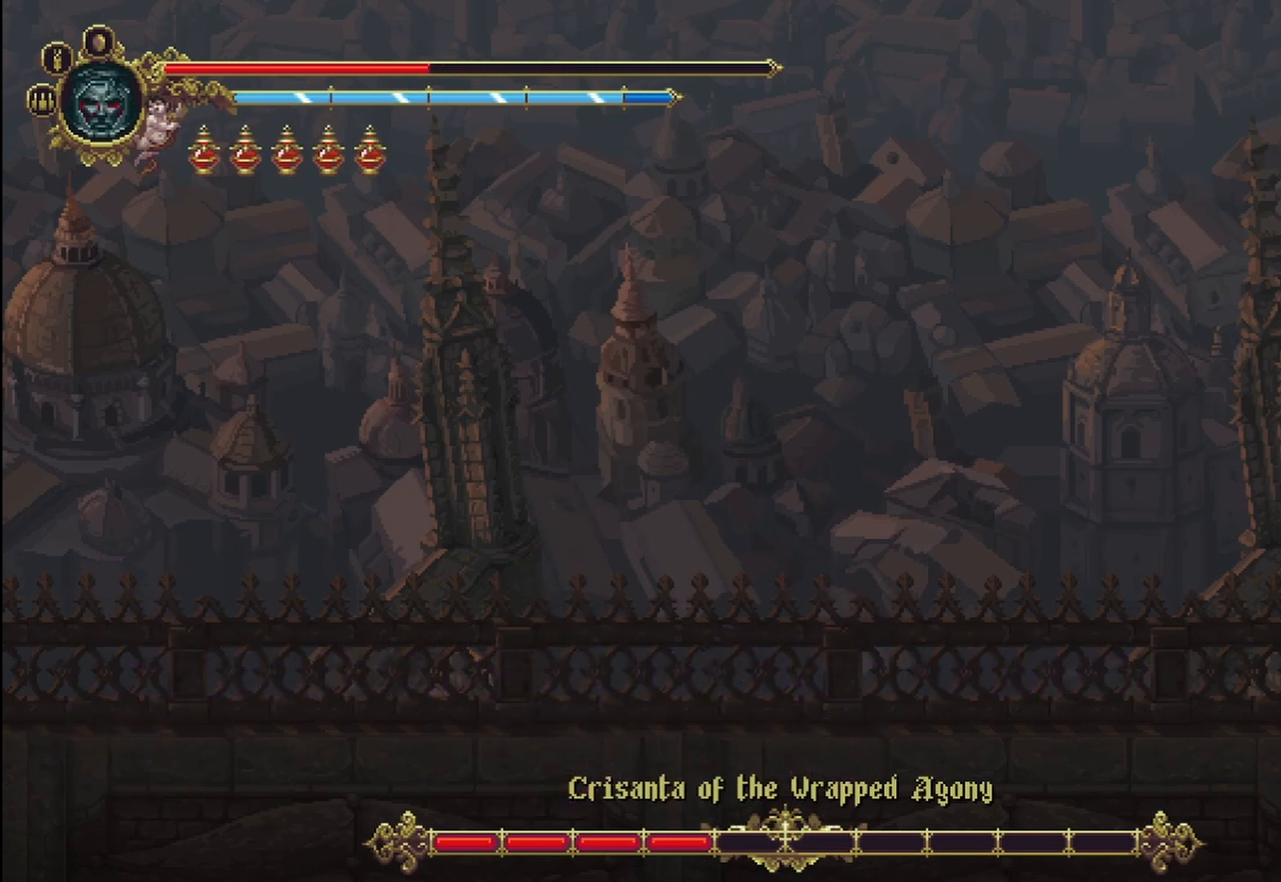
{"dt_ms": 500, "buttons": [], "left_stick": "center", "right_stick": "center", "events": []}
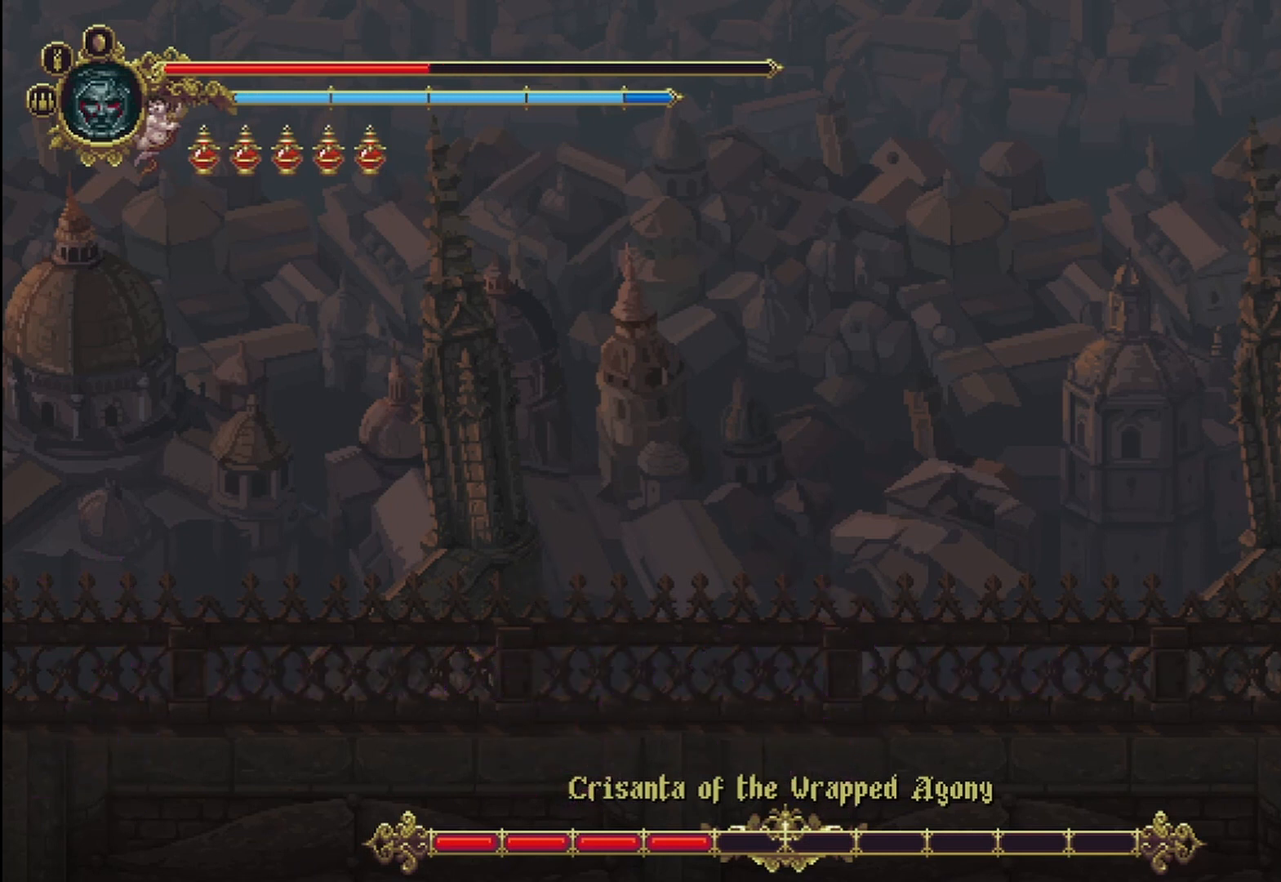
{"dt_ms": 500, "buttons": [], "left_stick": "center", "right_stick": "center", "events": []}
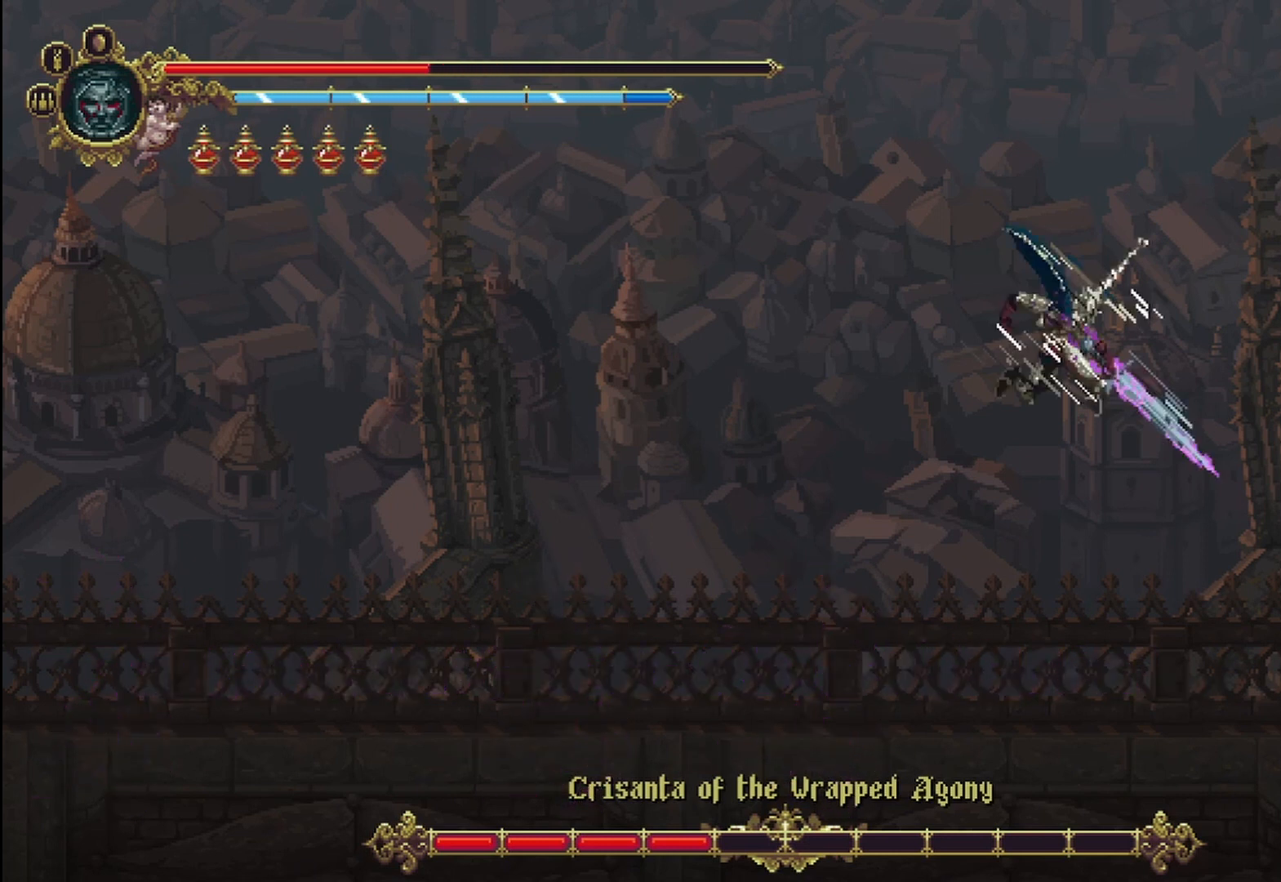
{"dt_ms": 1000, "buttons": [], "left_stick": "left", "right_stick": "center"}
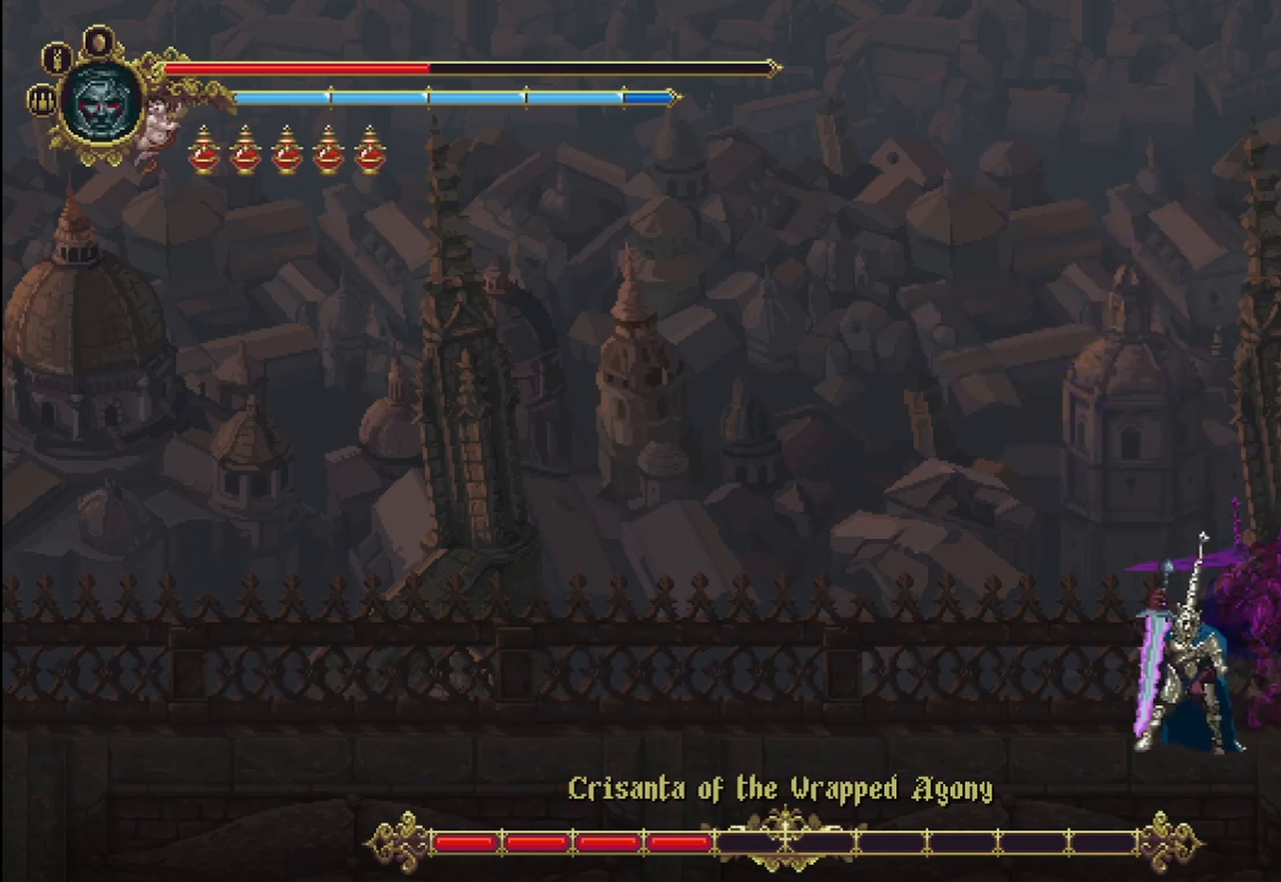
{"dt_ms": 500, "buttons": [], "left_stick": "left", "right_stick": "center", "events": [[42, "R2", "down"], [167, "R2", "up"], [292, "X", "down"], [333, "X", "up"], [417, "X", "down"], [500, "X", "up"]]}
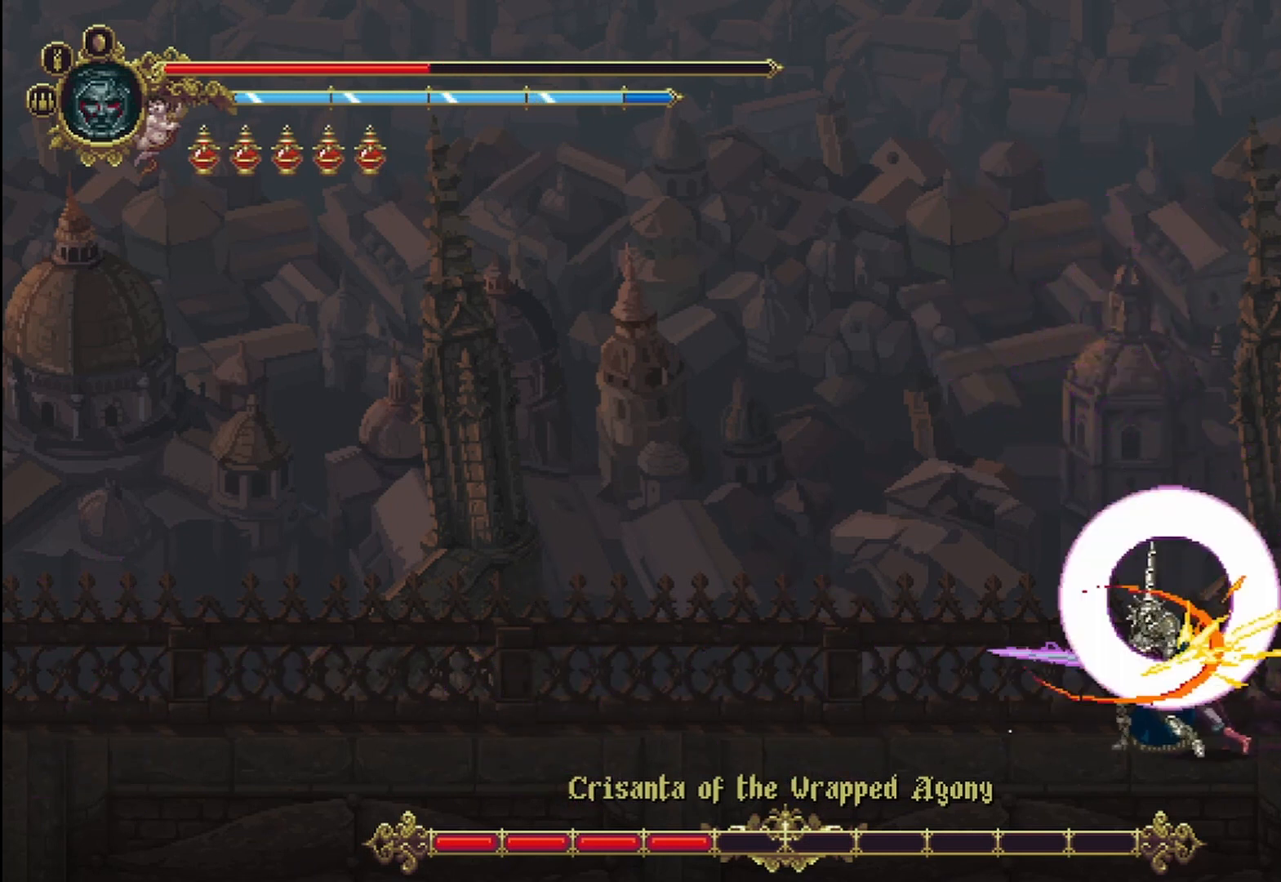
{"dt_ms": 500, "buttons": [], "left_stick": "left", "right_stick": "center", "events": [[83, "X", "down"], [125, "X", "up"]]}
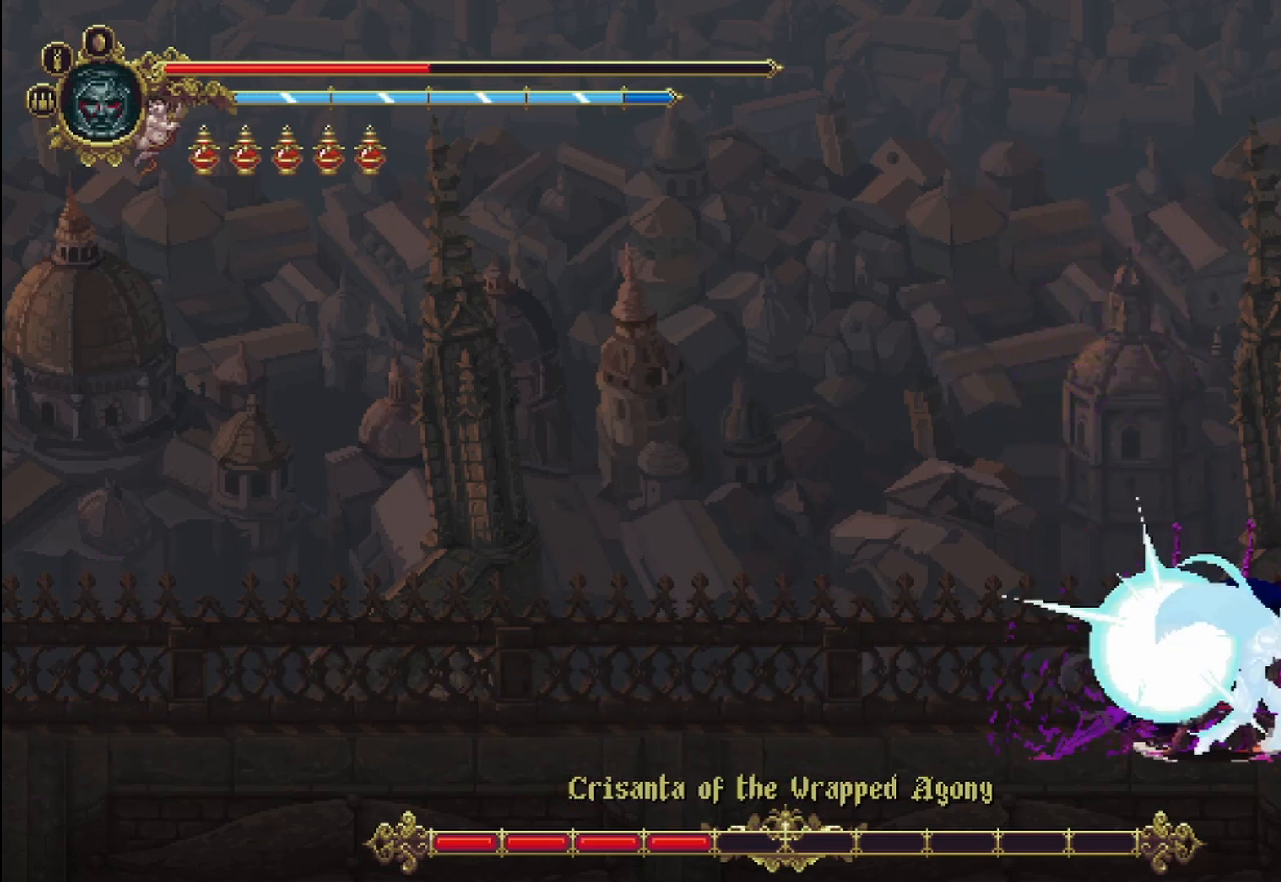
{"dt_ms": 500, "buttons": ["X"], "left_stick": "left", "right_stick": "center", "events": [[500, "X", "down"]]}